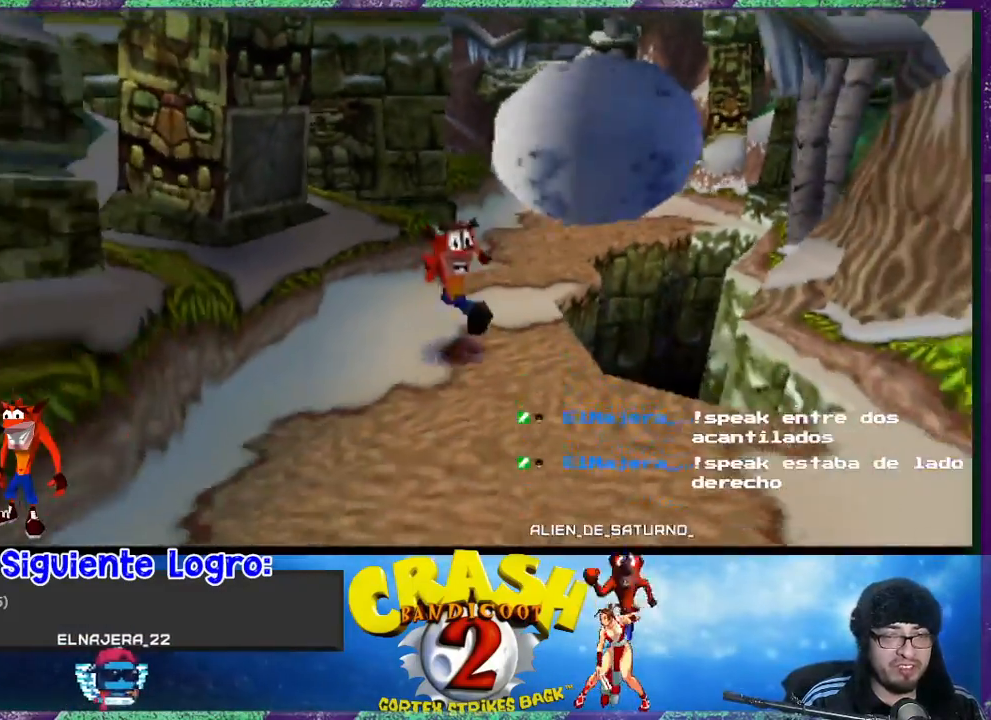
Gameplay with a controller (PlayStation layout); each line is a JSON object with the inputs held at the frame after it. "events" lists button and stick changes between this image and that frame as [ms after this image, input, new state], when the widget could be followed in between. Not read: right_stick.
{"buttons": ["DPAD_DOWN"], "left_stick": "center", "events": [[67, "DPAD_RIGHT", "down"], [300, "DPAD_RIGHT", "up"]]}
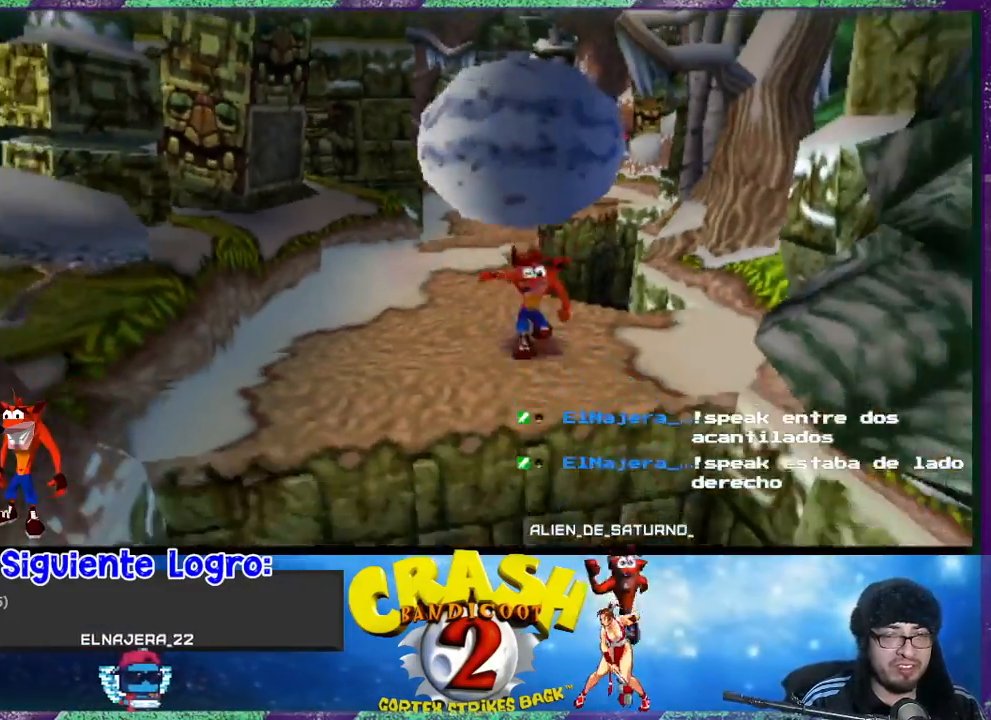
{"buttons": ["CROSS", "DPAD_DOWN"], "left_stick": "center", "events": [[200, "CROSS", "down"]]}
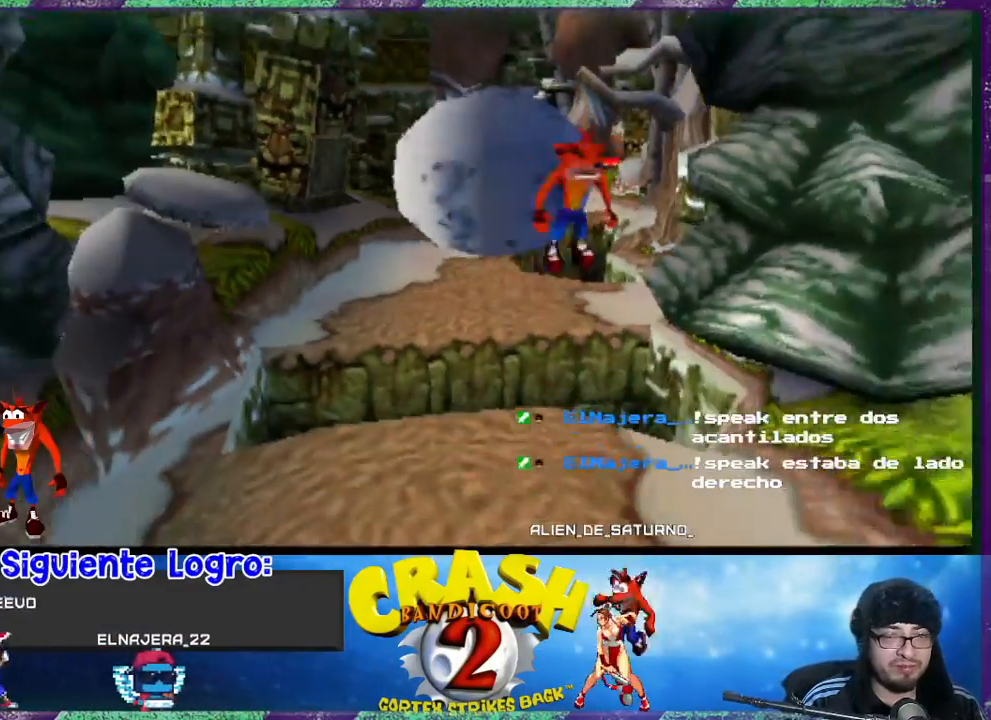
{"buttons": ["DPAD_DOWN"], "left_stick": "center", "events": [[33, "DPAD_LEFT", "down"], [267, "DPAD_LEFT", "up"], [300, "CROSS", "up"]]}
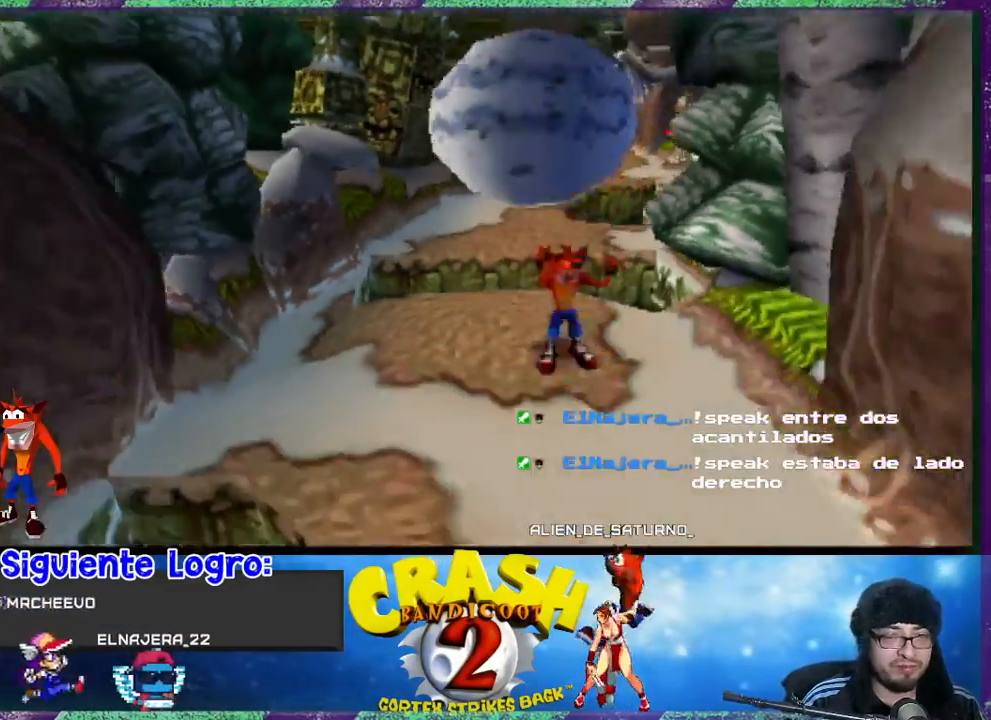
{"buttons": ["DPAD_DOWN"], "left_stick": "center", "events": []}
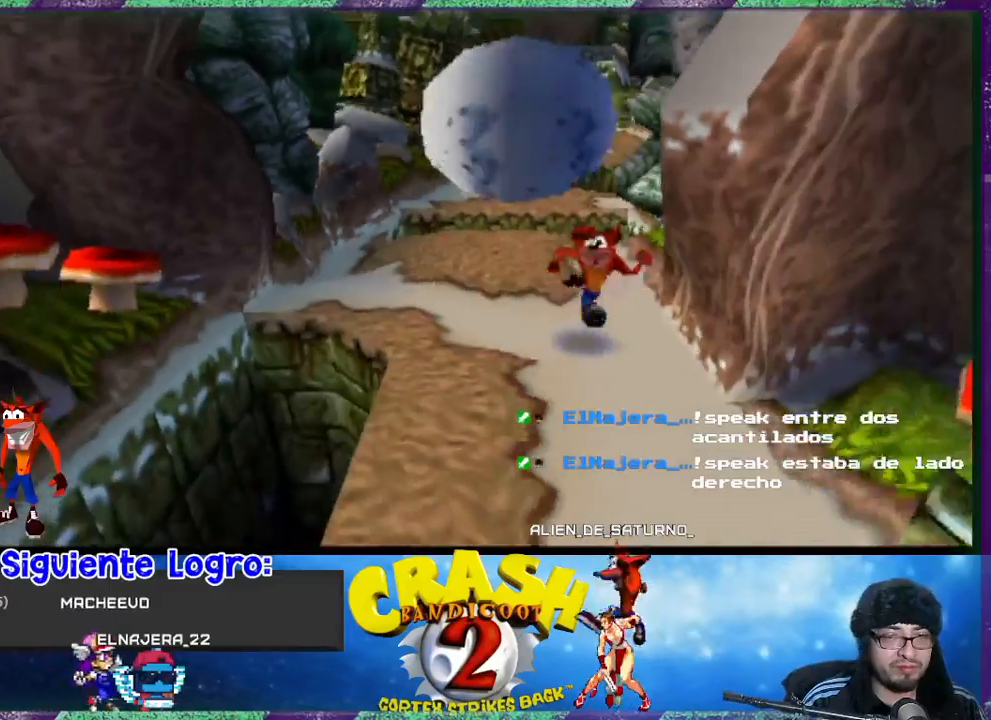
{"buttons": ["DPAD_DOWN"], "left_stick": "center", "events": [[33, "DPAD_LEFT", "down"], [300, "DPAD_LEFT", "up"]]}
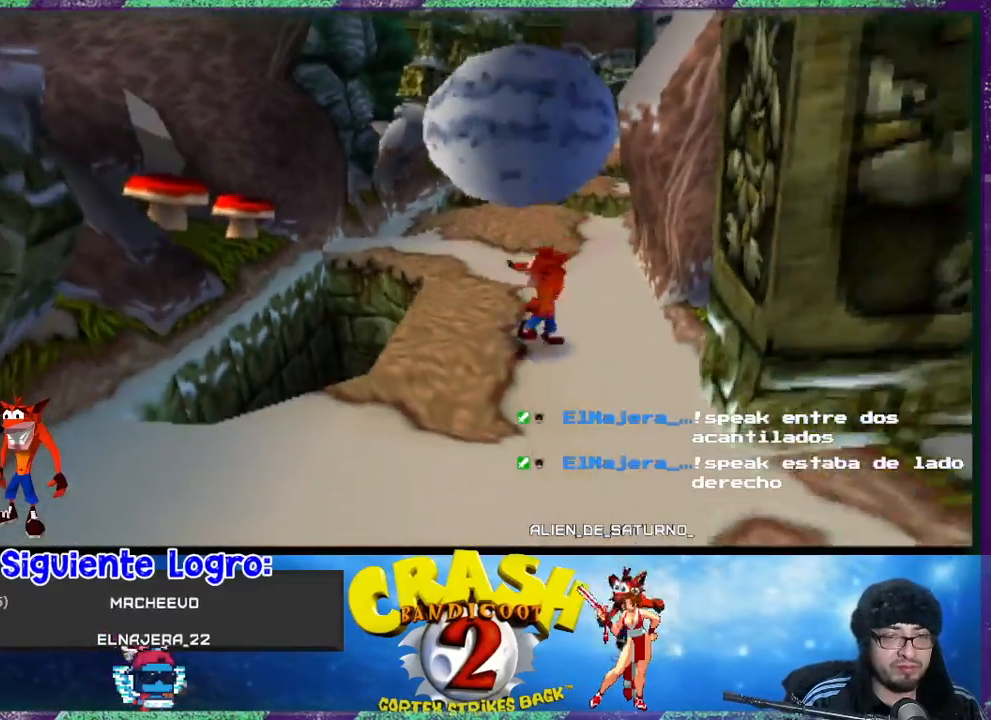
{"buttons": ["DPAD_DOWN"], "left_stick": "center", "events": [[100, "DPAD_LEFT", "down"], [433, "DPAD_LEFT", "up"]]}
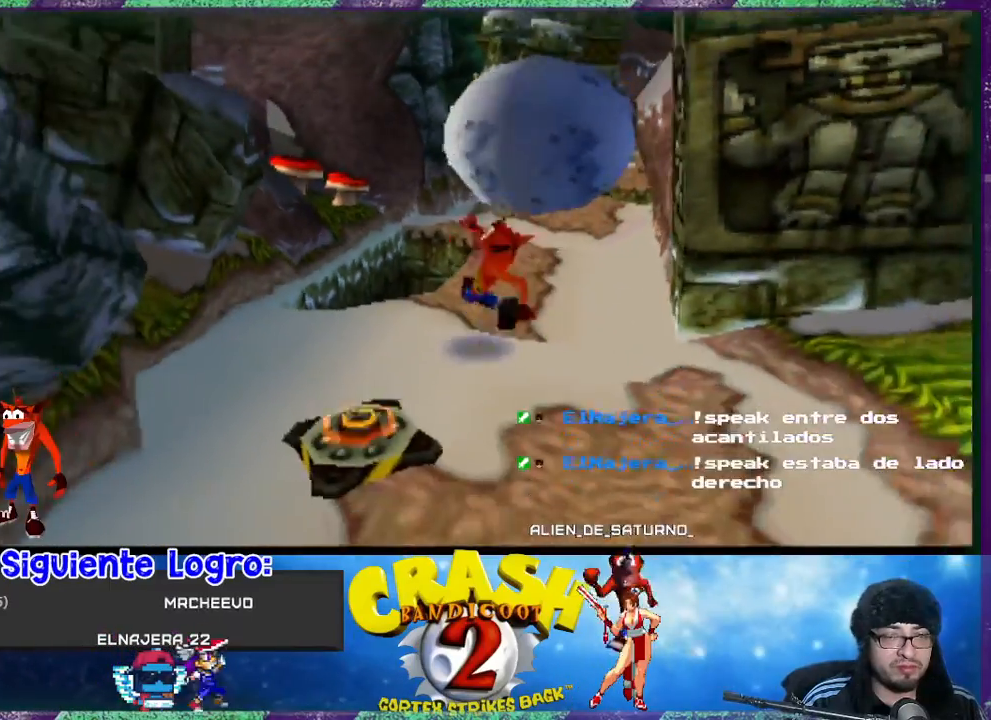
{"buttons": ["DPAD_DOWN", "DPAD_LEFT"], "left_stick": "center", "events": [[100, "DPAD_RIGHT", "down"], [267, "DPAD_RIGHT", "up"], [467, "DPAD_LEFT", "down"]]}
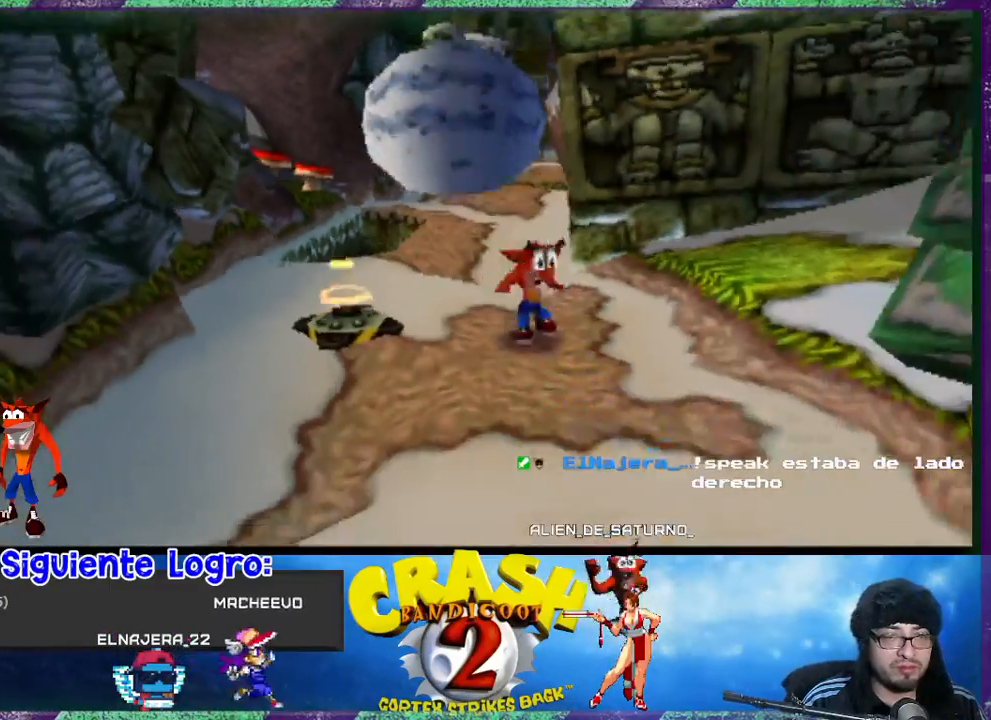
{"buttons": ["DPAD_DOWN"], "left_stick": "center", "events": [[233, "DPAD_LEFT", "up"]]}
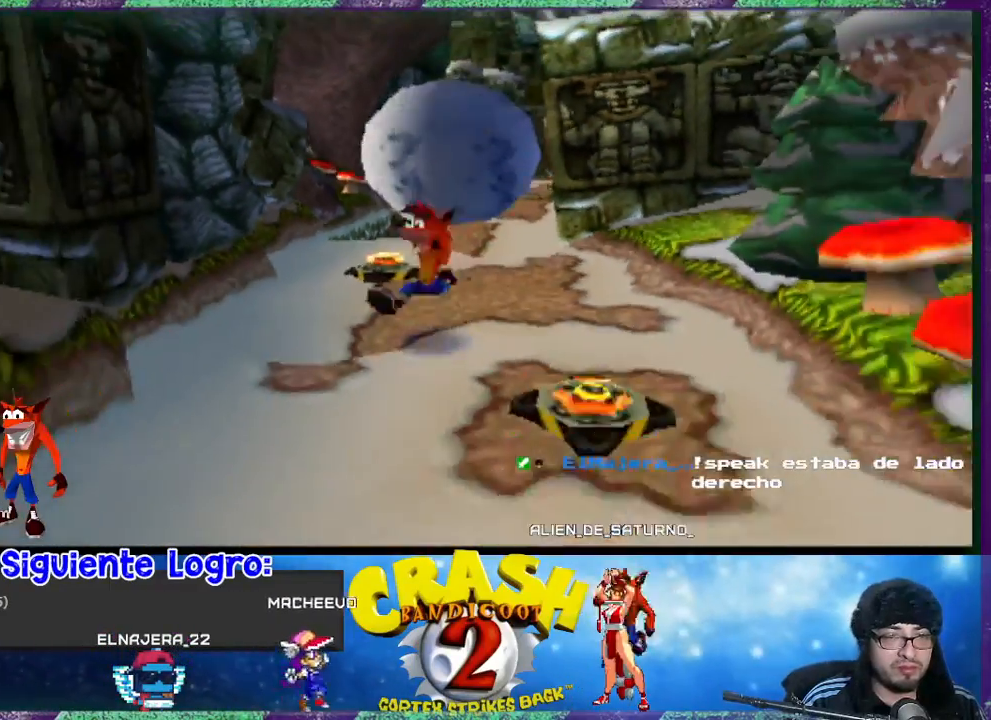
{"buttons": ["DPAD_DOWN", "DPAD_RIGHT"], "left_stick": "center", "events": [[433, "DPAD_RIGHT", "down"]]}
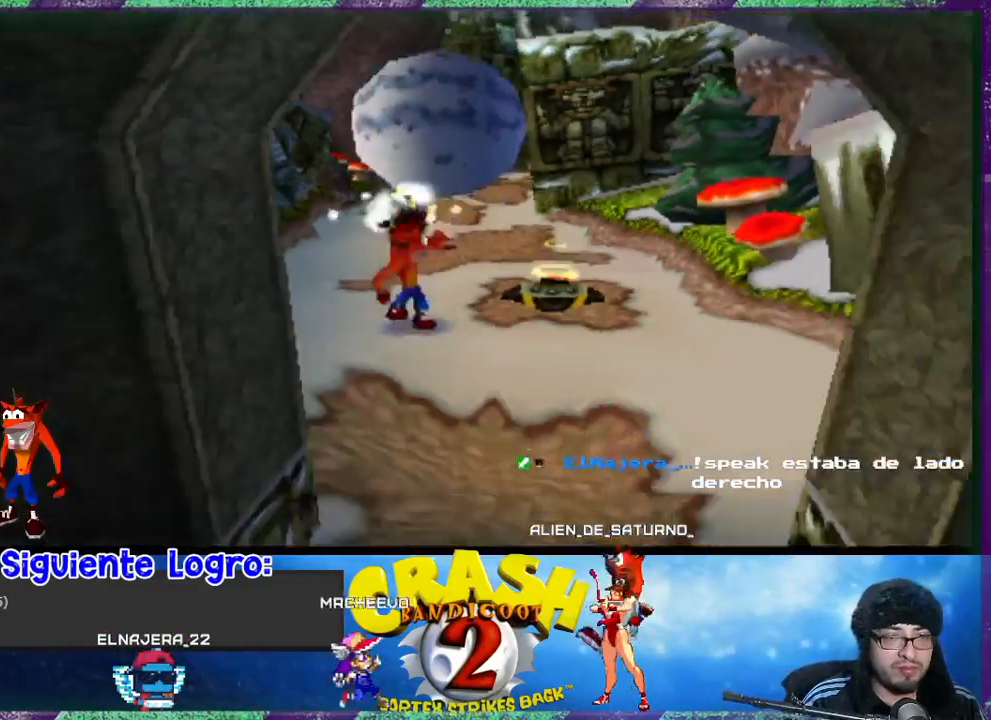
{"buttons": ["DPAD_DOWN"], "left_stick": "center", "events": [[333, "DPAD_RIGHT", "up"]]}
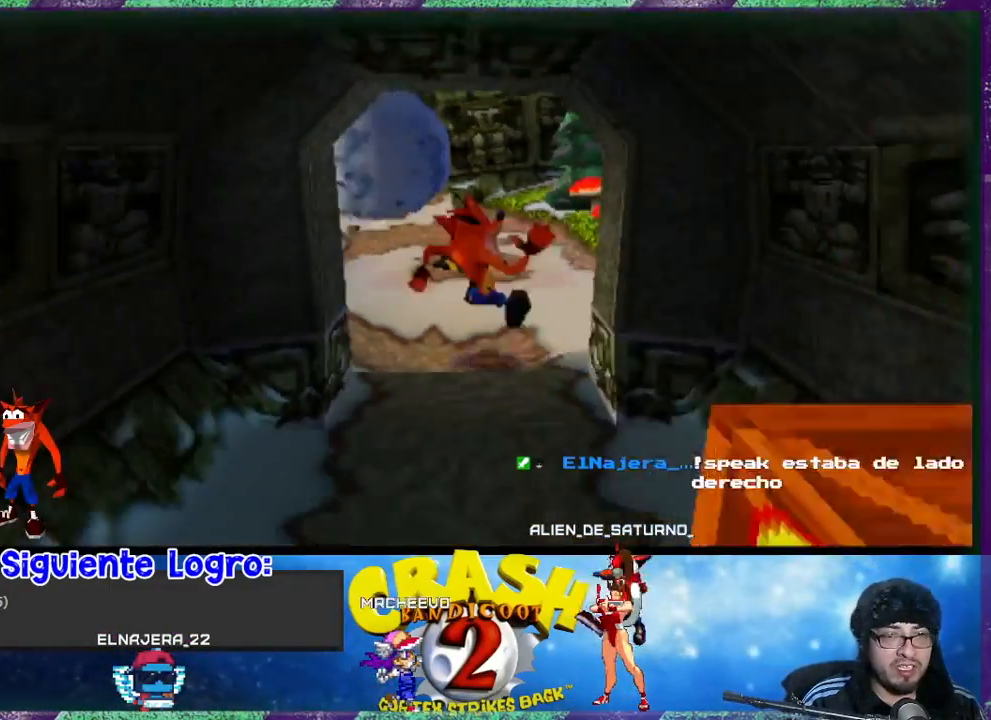
{"buttons": ["DPAD_DOWN", "DPAD_RIGHT"], "left_stick": "center", "events": [[267, "DPAD_RIGHT", "down"]]}
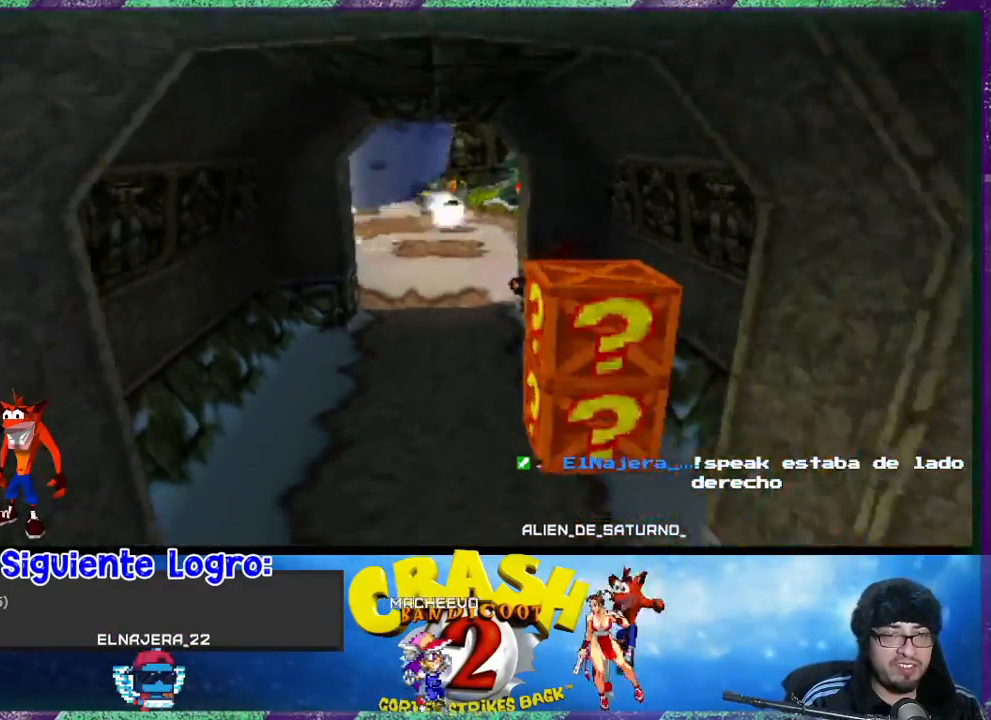
{"buttons": [], "left_stick": "center", "events": [[33, "DPAD_RIGHT", "up"], [133, "SQUARE", "down"], [267, "SQUARE", "up"], [367, "DPAD_DOWN", "up"]]}
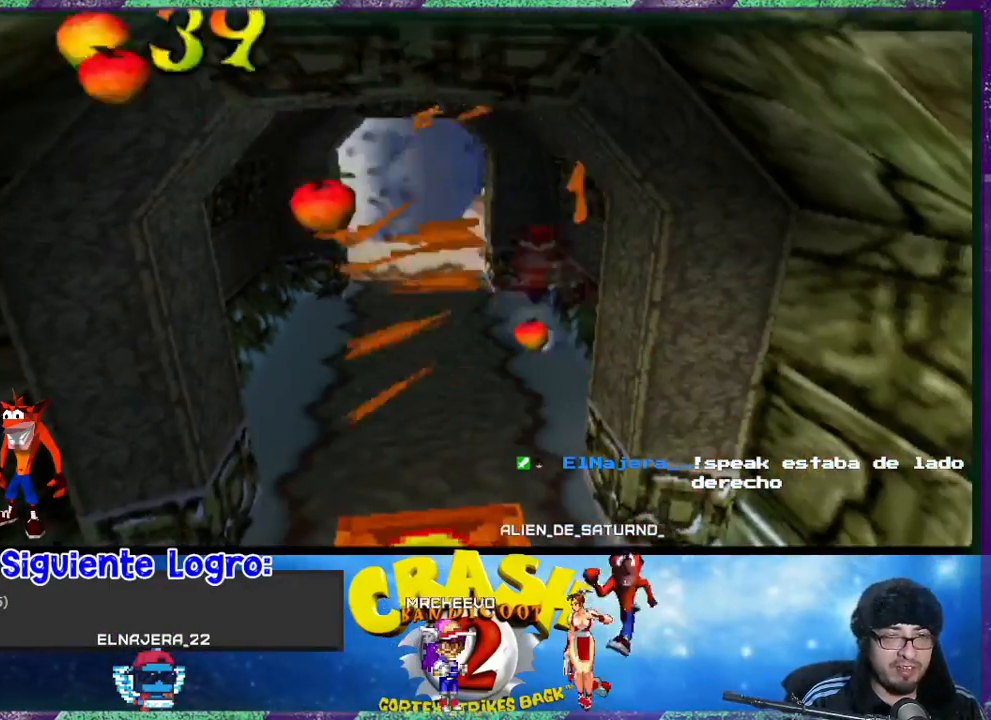
{"buttons": [], "left_stick": "center", "events": []}
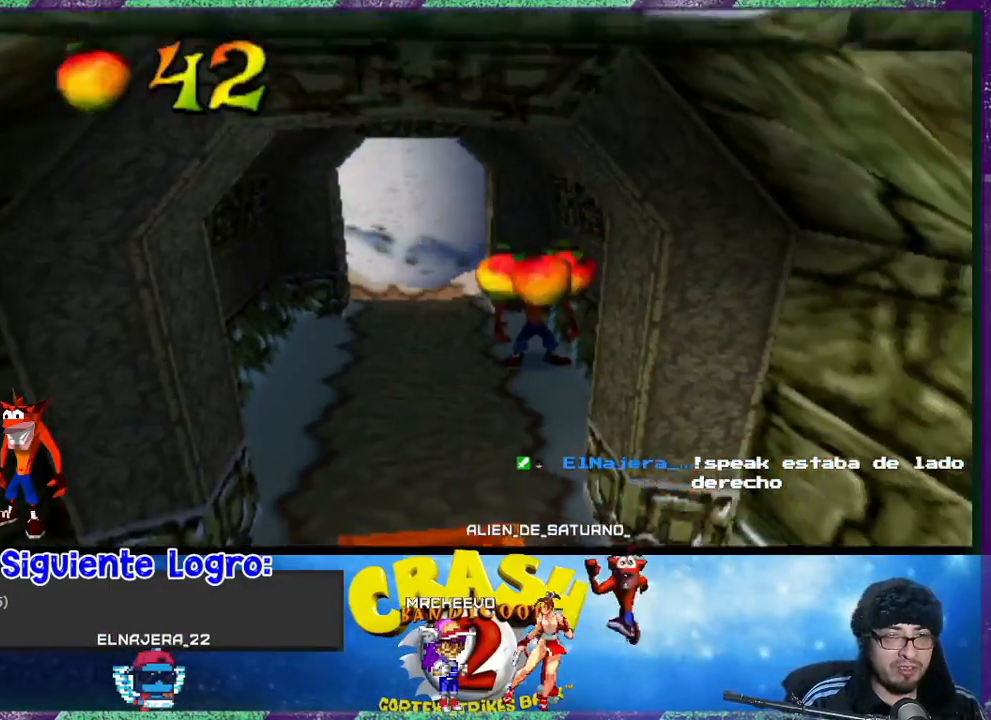
{"buttons": ["DPAD_DOWN", "DPAD_LEFT"], "left_stick": "center", "events": [[167, "DPAD_DOWN", "down"], [167, "DPAD_LEFT", "down"]]}
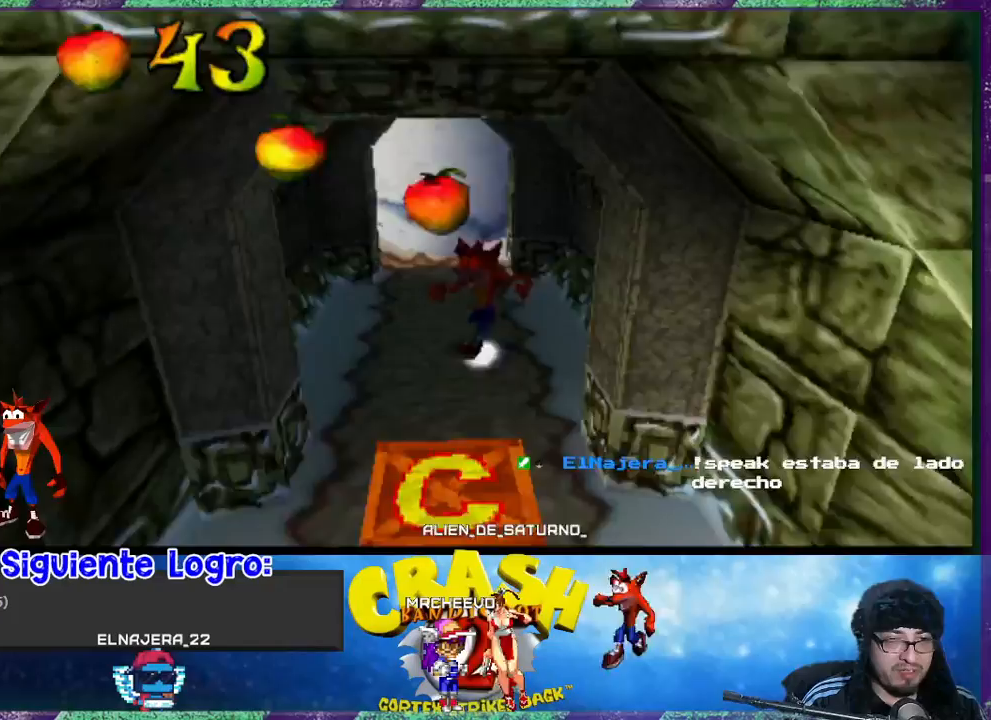
{"buttons": ["SQUARE"], "left_stick": "center", "events": [[100, "DPAD_LEFT", "up"], [467, "SQUARE", "down"], [500, "DPAD_DOWN", "up"]]}
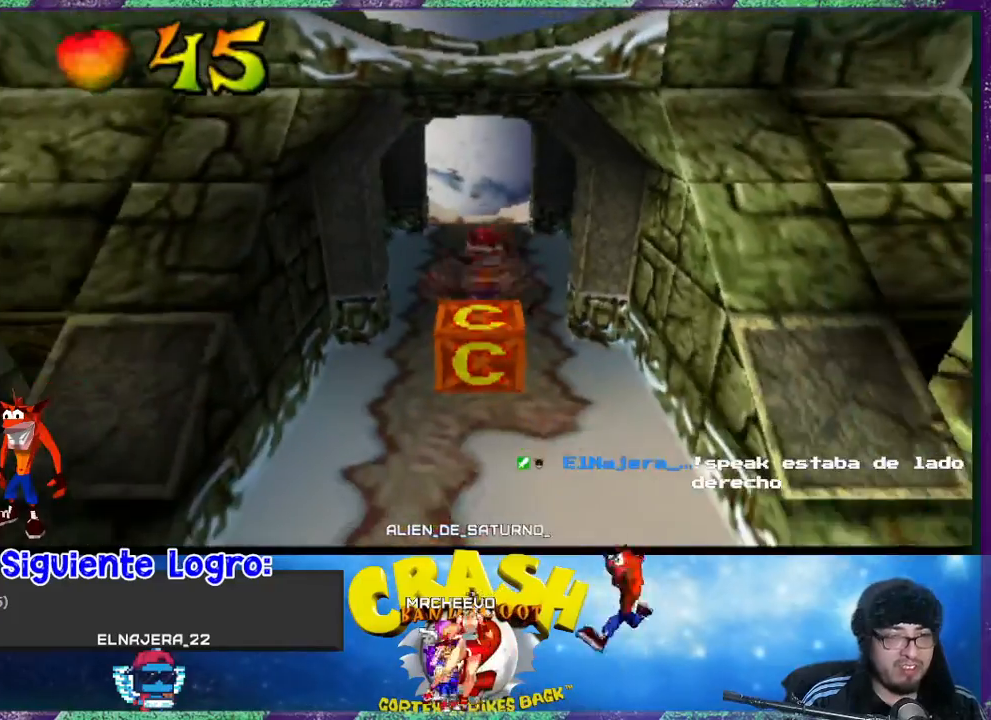
{"buttons": ["DPAD_DOWN"], "left_stick": "center", "events": [[133, "SQUARE", "up"], [200, "DPAD_DOWN", "down"]]}
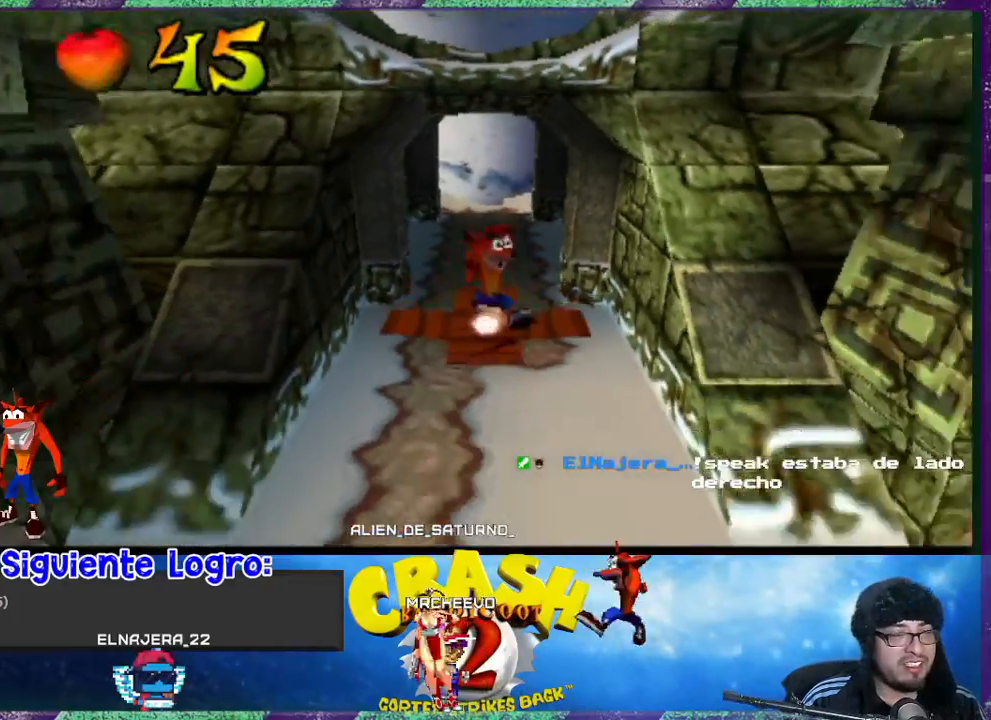
{"buttons": ["DPAD_DOWN"], "left_stick": "center", "events": []}
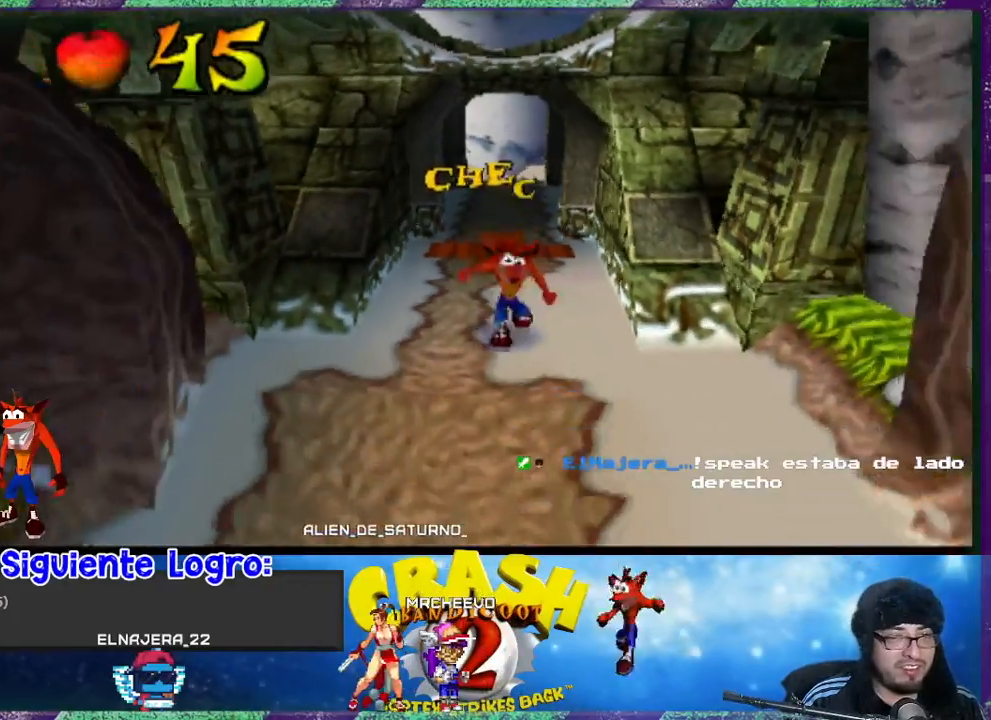
{"buttons": ["DPAD_DOWN"], "left_stick": "center", "events": [[200, "DPAD_LEFT", "down"], [433, "DPAD_LEFT", "up"]]}
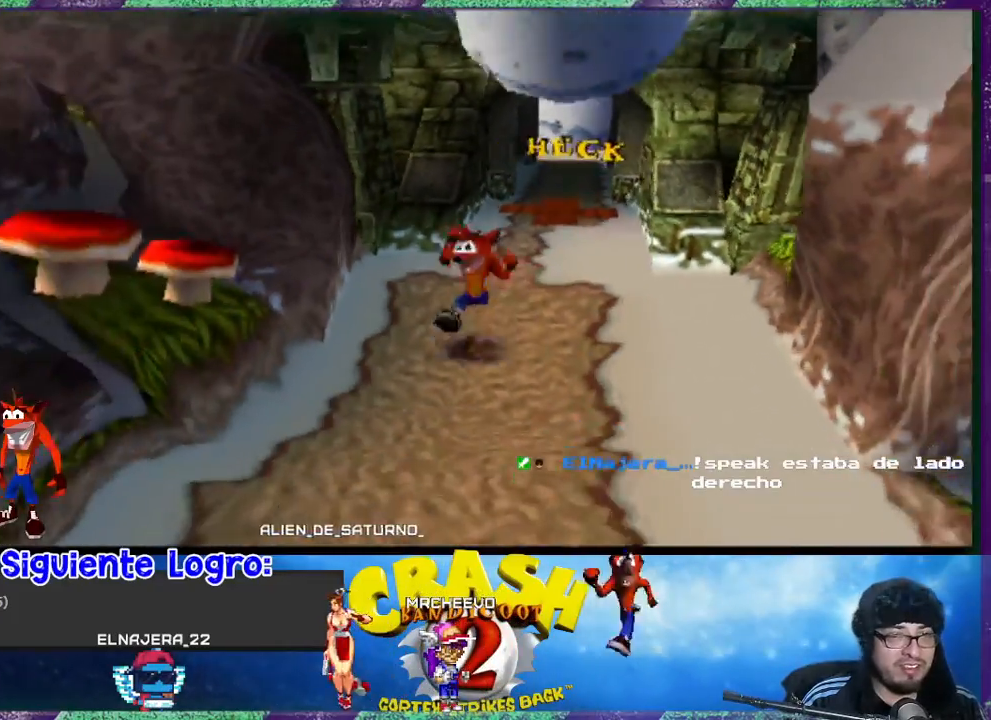
{"buttons": ["DPAD_DOWN"], "left_stick": "center", "events": []}
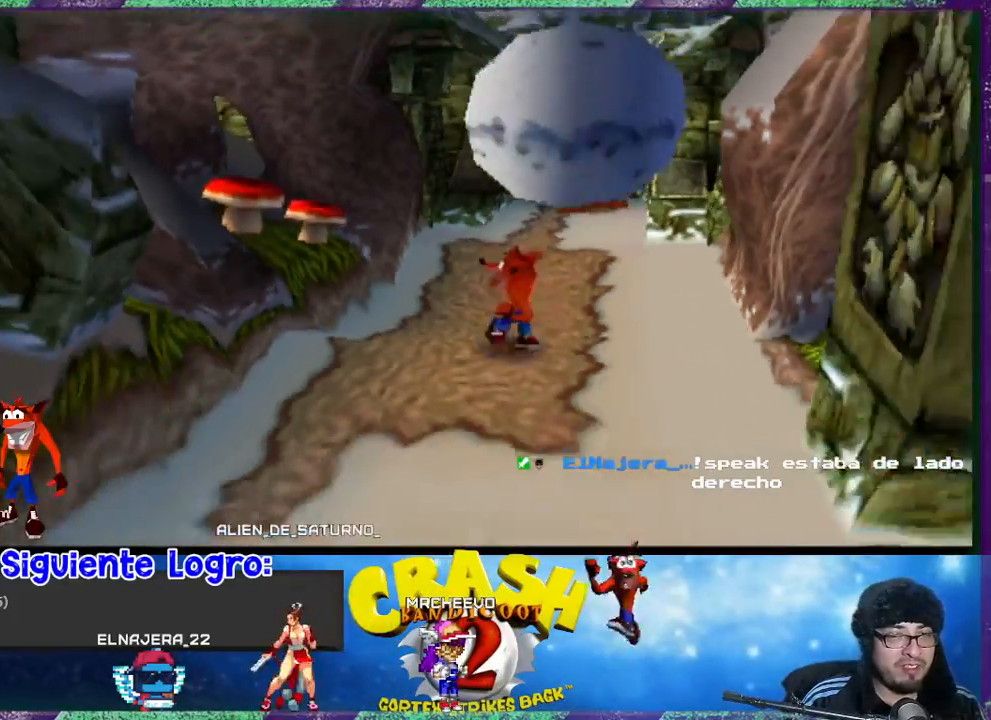
{"buttons": ["DPAD_DOWN", "DPAD_LEFT"], "left_stick": "center", "events": [[433, "DPAD_LEFT", "down"]]}
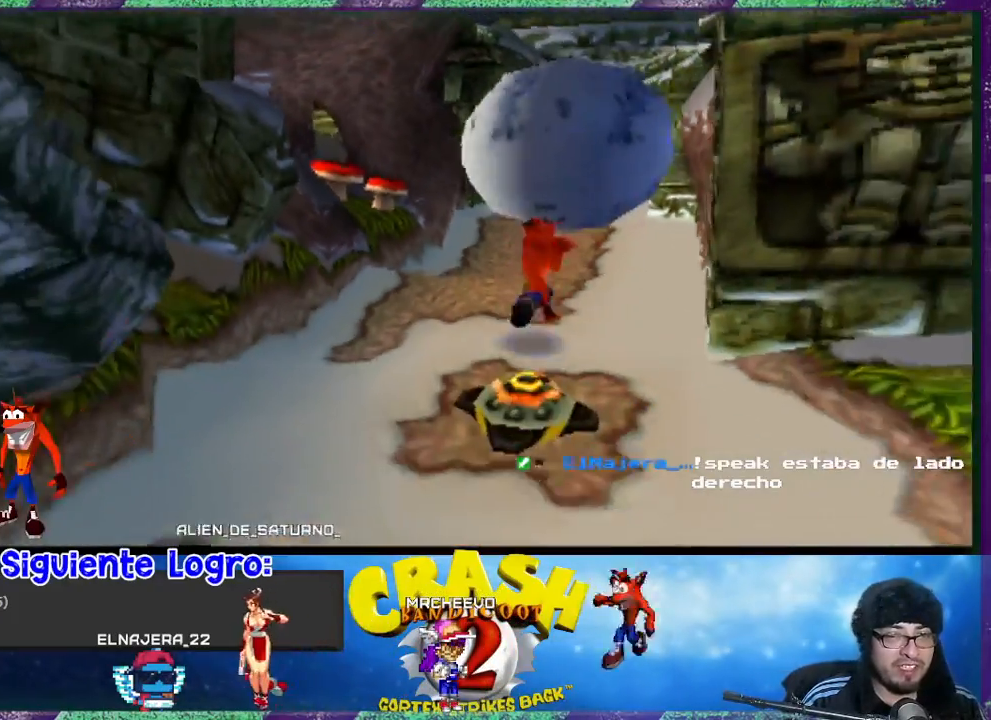
{"buttons": ["DPAD_DOWN"], "left_stick": "center", "events": [[67, "DPAD_LEFT", "up"], [67, "DPAD_RIGHT", "down"], [133, "CROSS", "down"], [300, "DPAD_RIGHT", "up"], [367, "CROSS", "up"]]}
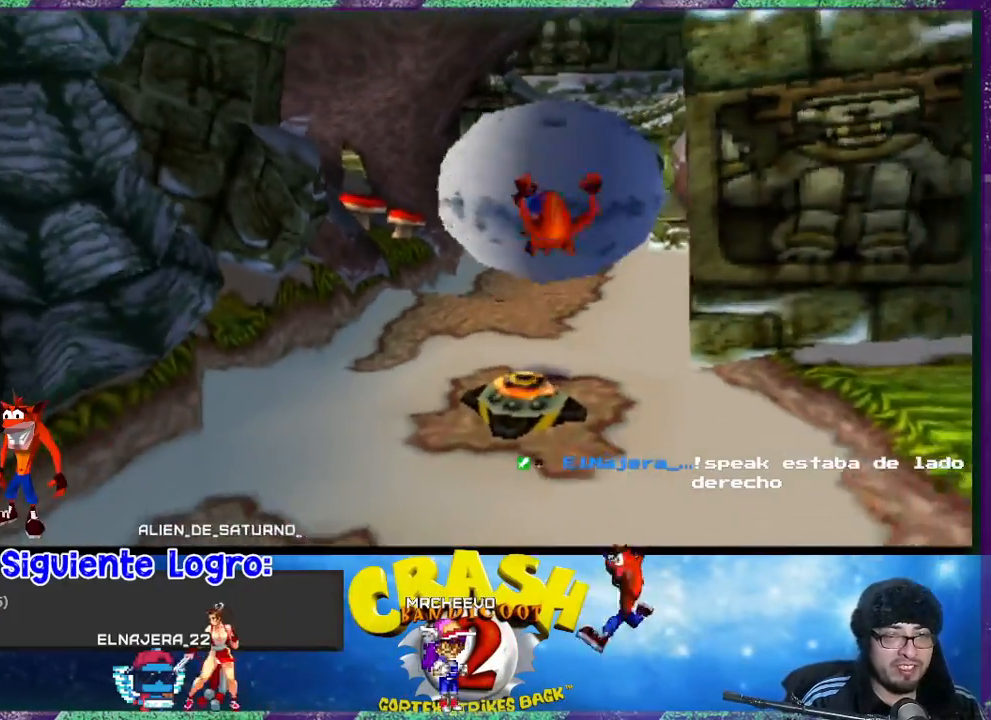
{"buttons": ["DPAD_DOWN"], "left_stick": "center", "events": [[133, "DPAD_RIGHT", "down"], [400, "DPAD_RIGHT", "up"]]}
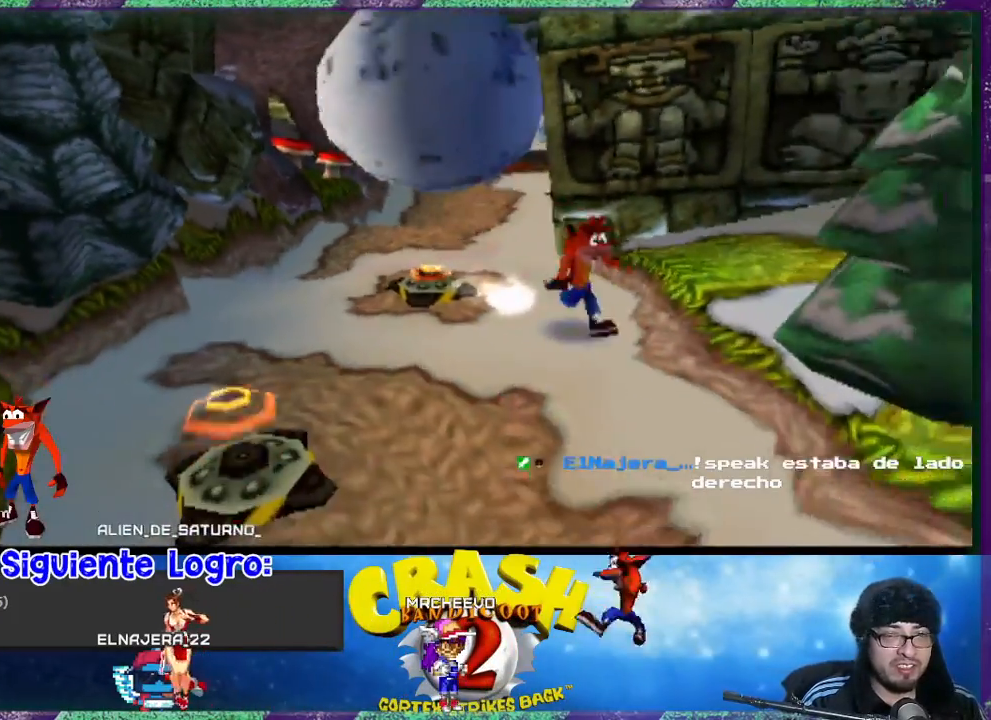
{"buttons": ["DPAD_DOWN"], "left_stick": "center", "events": [[200, "DPAD_LEFT", "down"], [367, "DPAD_LEFT", "up"]]}
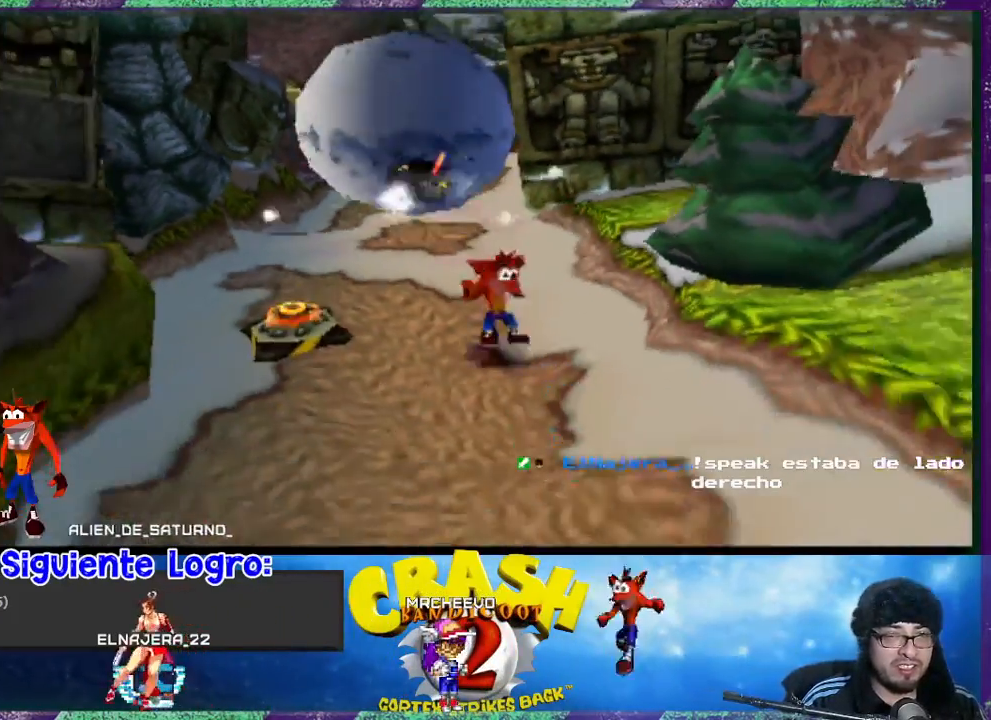
{"buttons": ["DPAD_DOWN", "DPAD_RIGHT"], "left_stick": "center", "events": [[500, "DPAD_RIGHT", "down"]]}
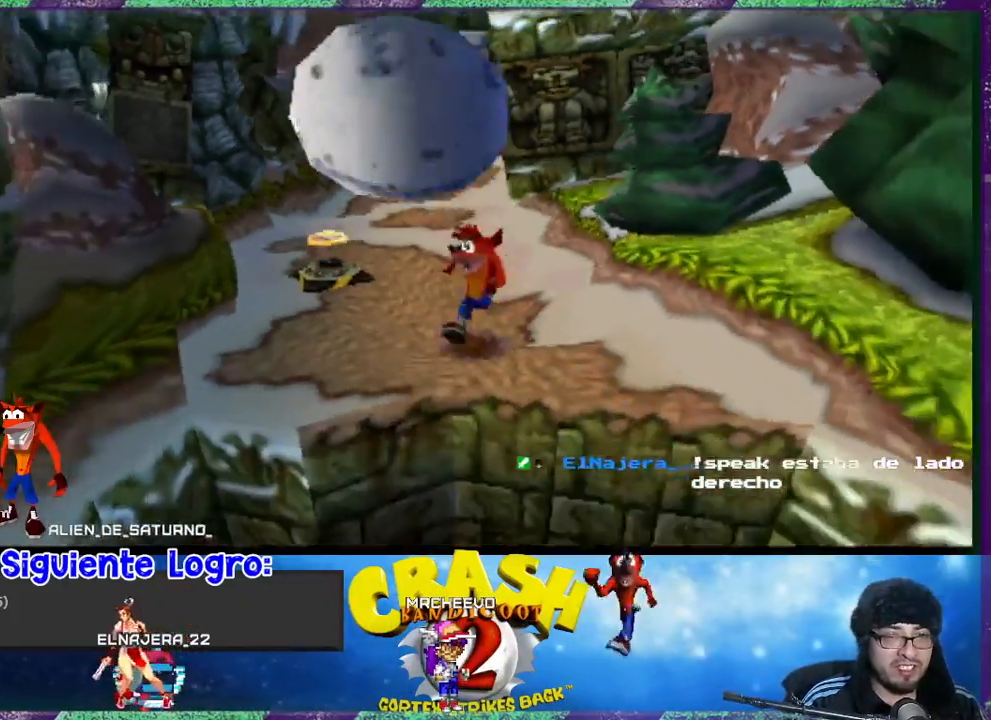
{"buttons": ["CROSS", "DPAD_DOWN"], "left_stick": "center", "events": [[167, "CROSS", "down"], [167, "DPAD_RIGHT", "up"]]}
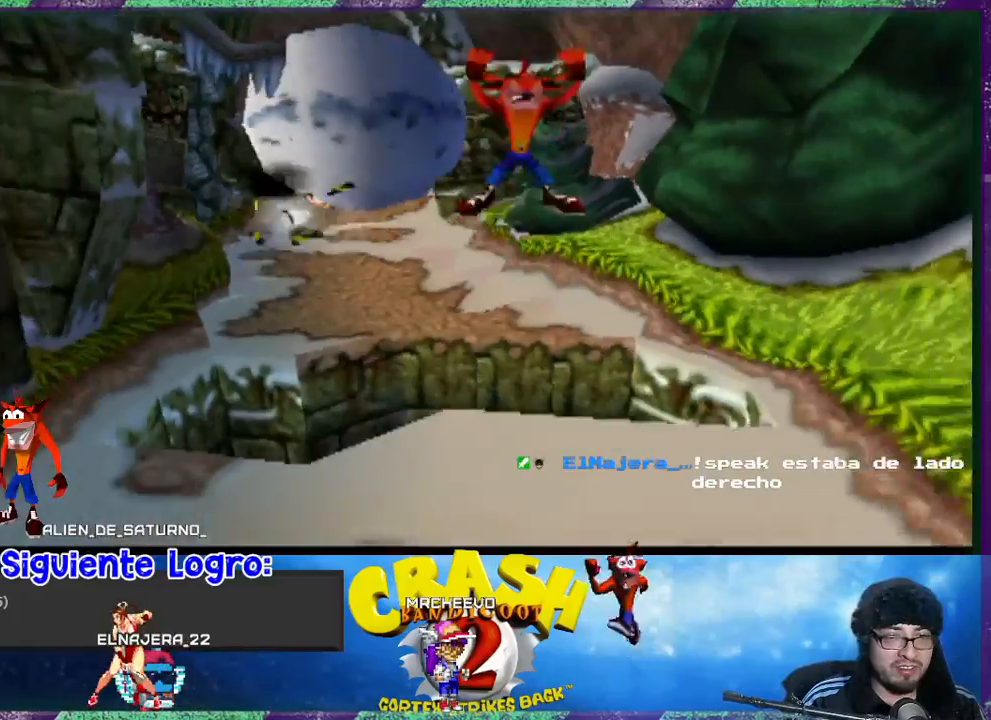
{"buttons": ["DPAD_DOWN", "DPAD_RIGHT"], "left_stick": "center", "events": [[200, "CROSS", "up"], [467, "DPAD_RIGHT", "down"]]}
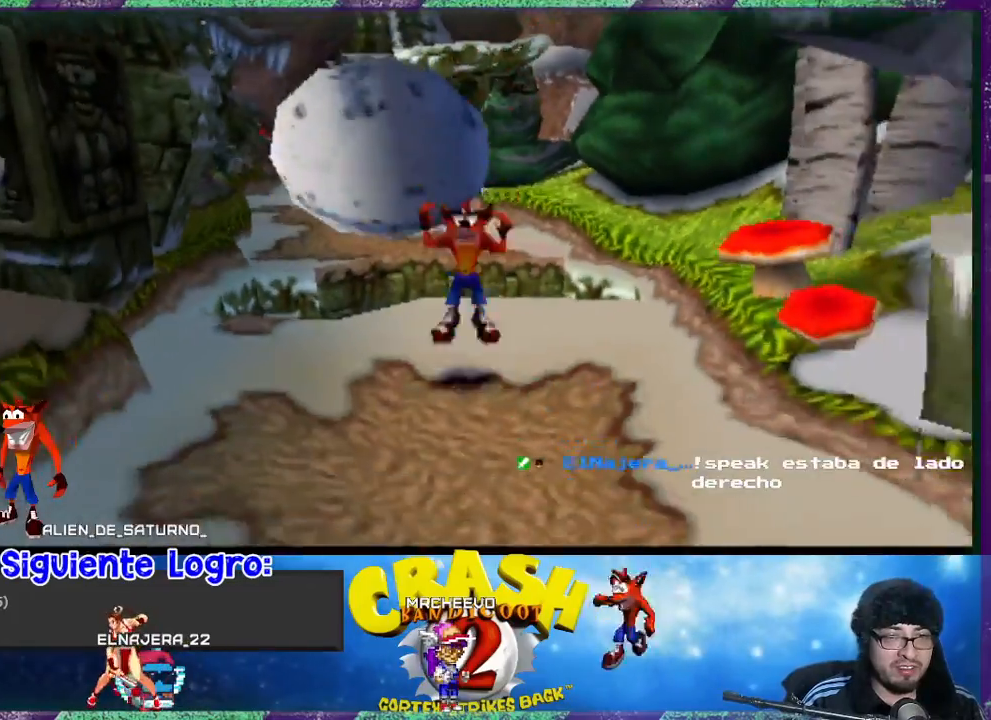
{"buttons": ["DPAD_DOWN"], "left_stick": "center", "events": [[233, "DPAD_RIGHT", "up"]]}
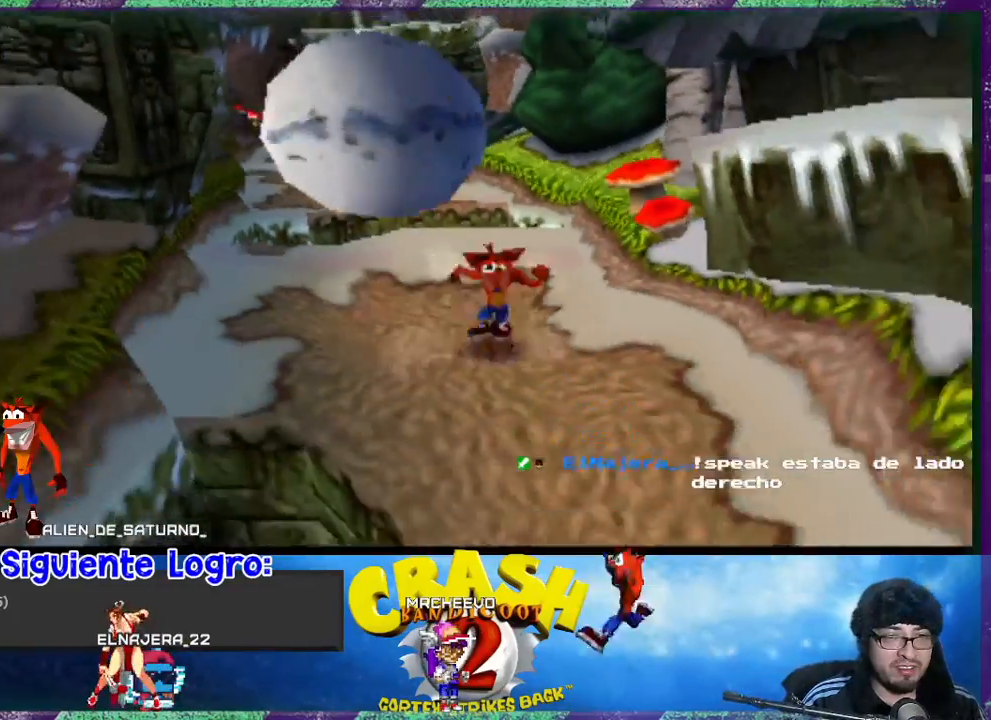
{"buttons": ["DPAD_DOWN"], "left_stick": "center", "events": [[67, "DPAD_RIGHT", "down"], [267, "DPAD_RIGHT", "up"]]}